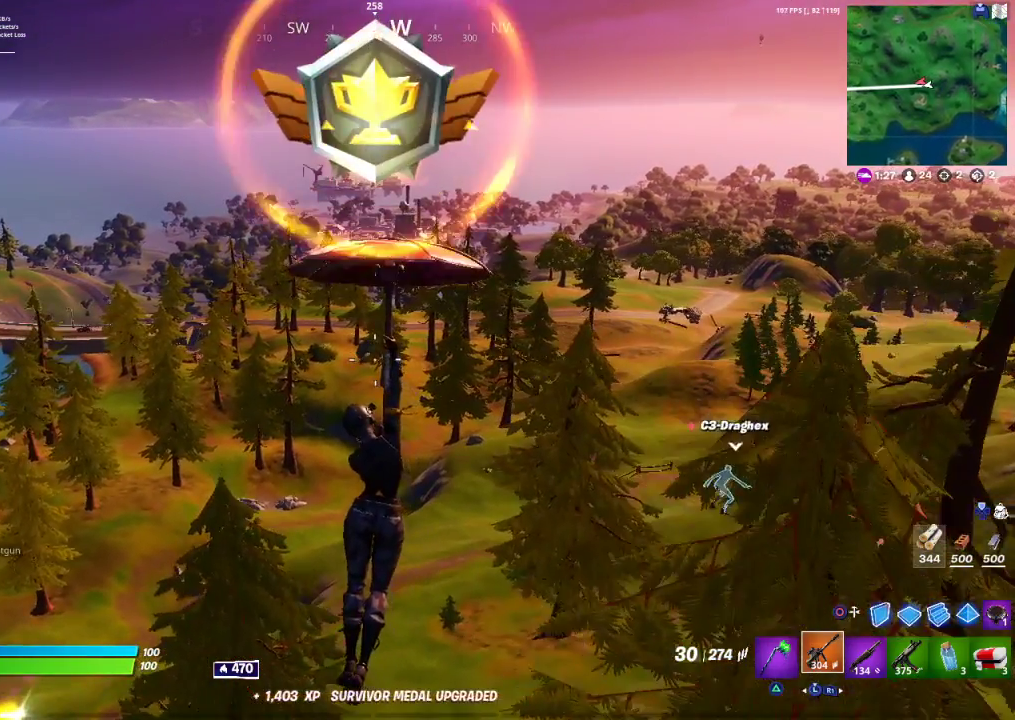
Gameplay with a controller (PlayStation layout); each line is a JSON object with the inputs held at the frame after it. "events" lists button and stick changes between this image and that frame as [ms after this image, input, new state], when the widget could be followed in between.
{"buttons": [], "left_stick": "up", "right_stick": "center", "events": []}
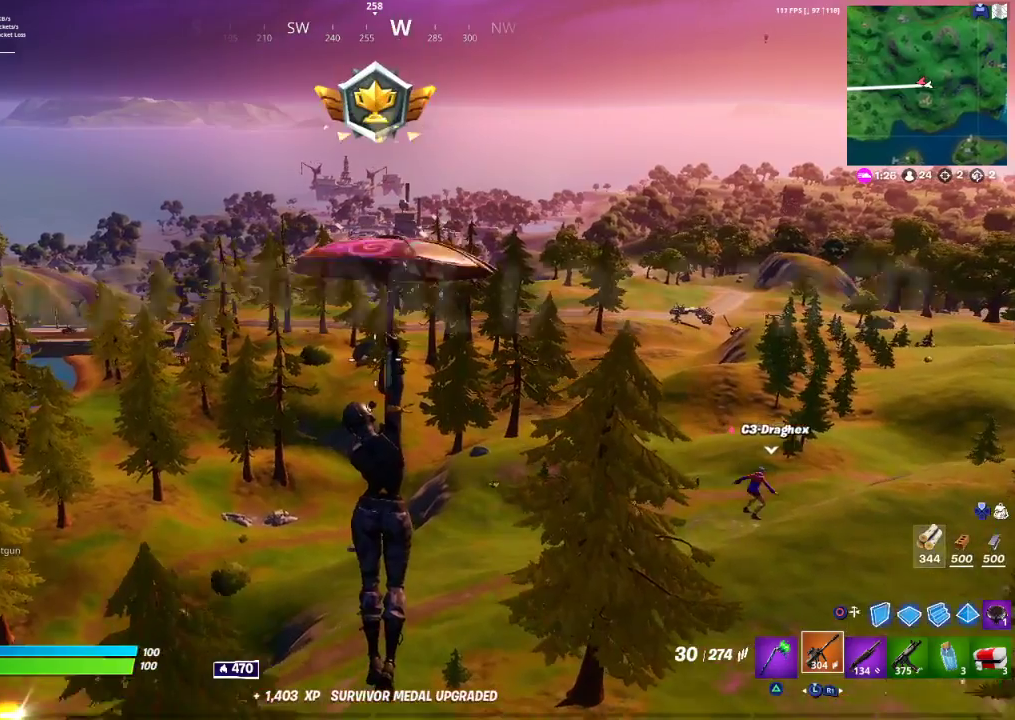
{"buttons": [], "left_stick": "up", "right_stick": "center", "events": []}
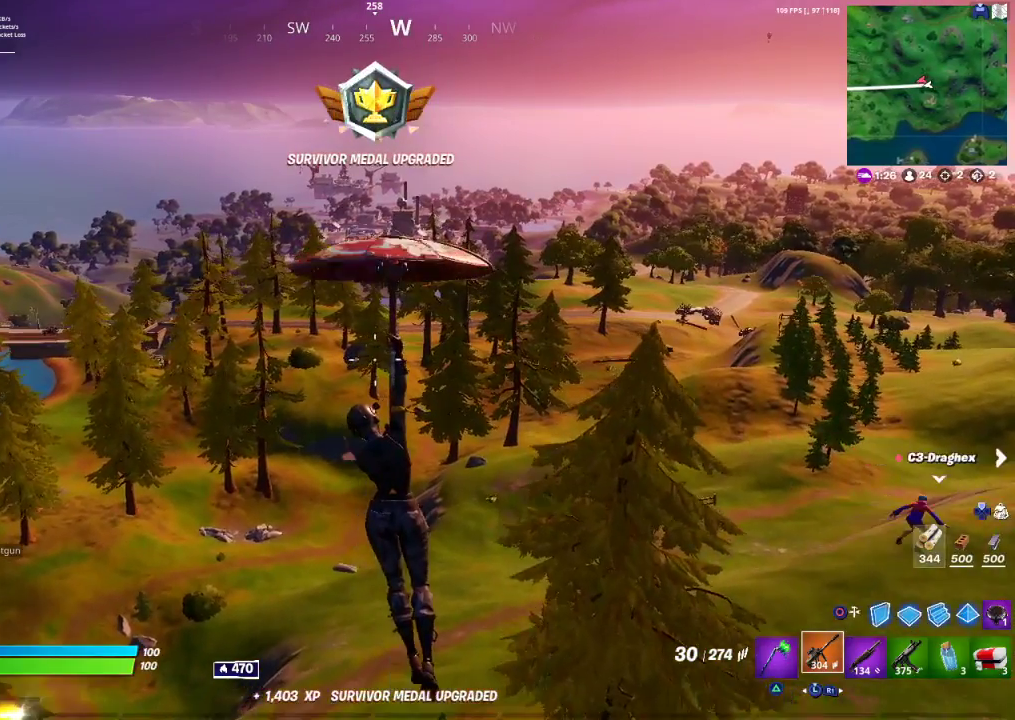
{"buttons": [], "left_stick": "up", "right_stick": "center", "events": []}
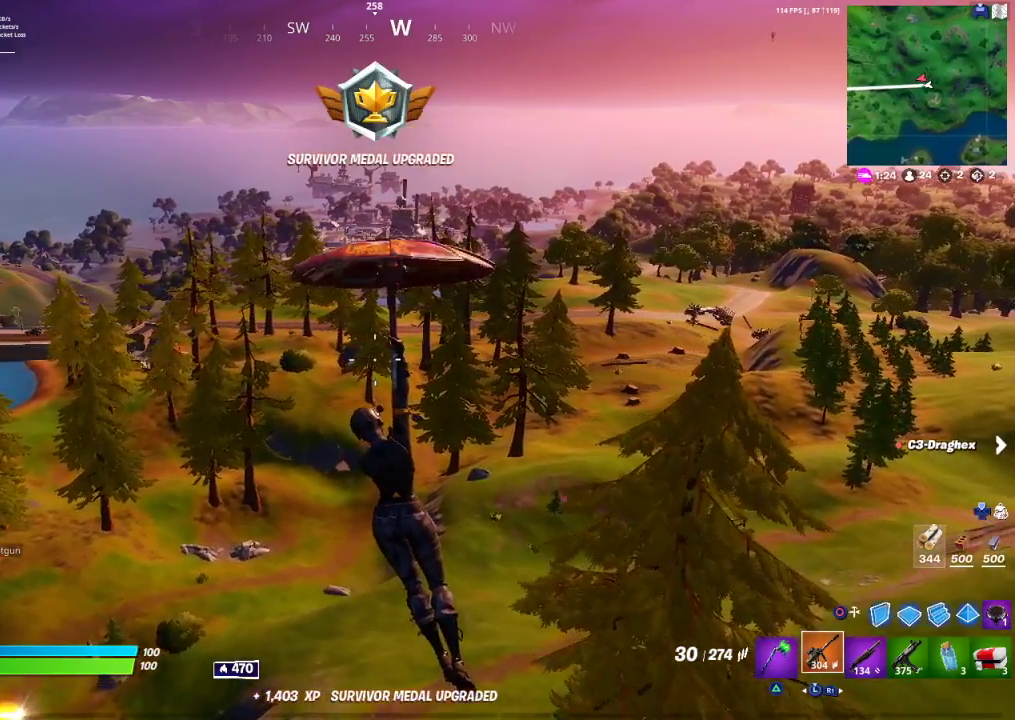
{"buttons": [], "left_stick": "up", "right_stick": "center", "events": []}
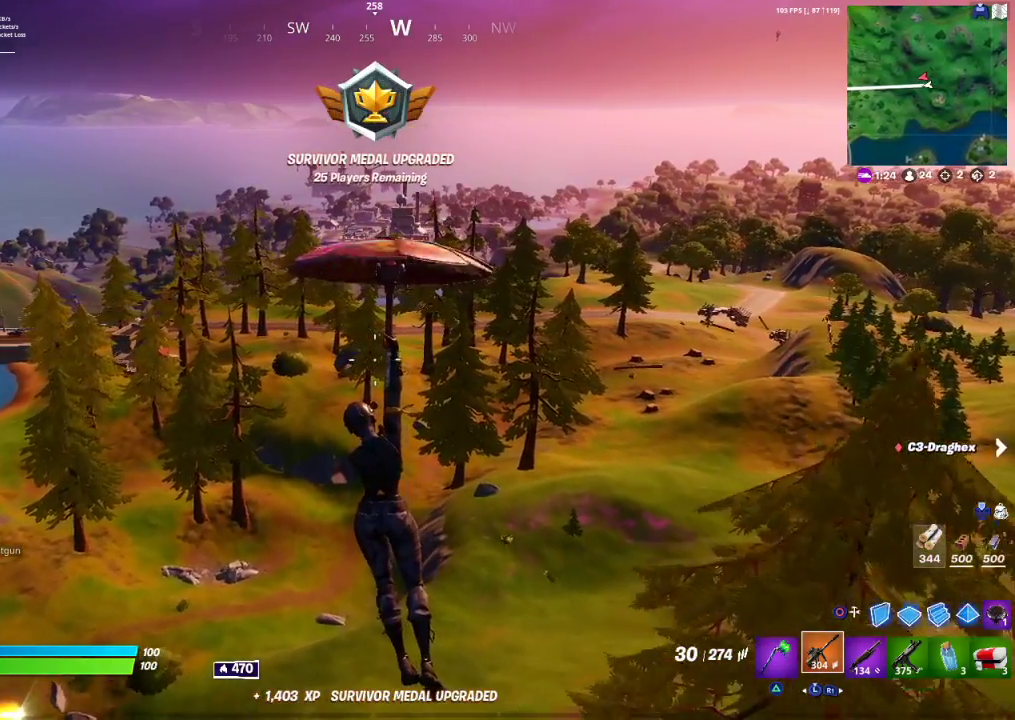
{"buttons": [], "left_stick": "up", "right_stick": "center", "events": []}
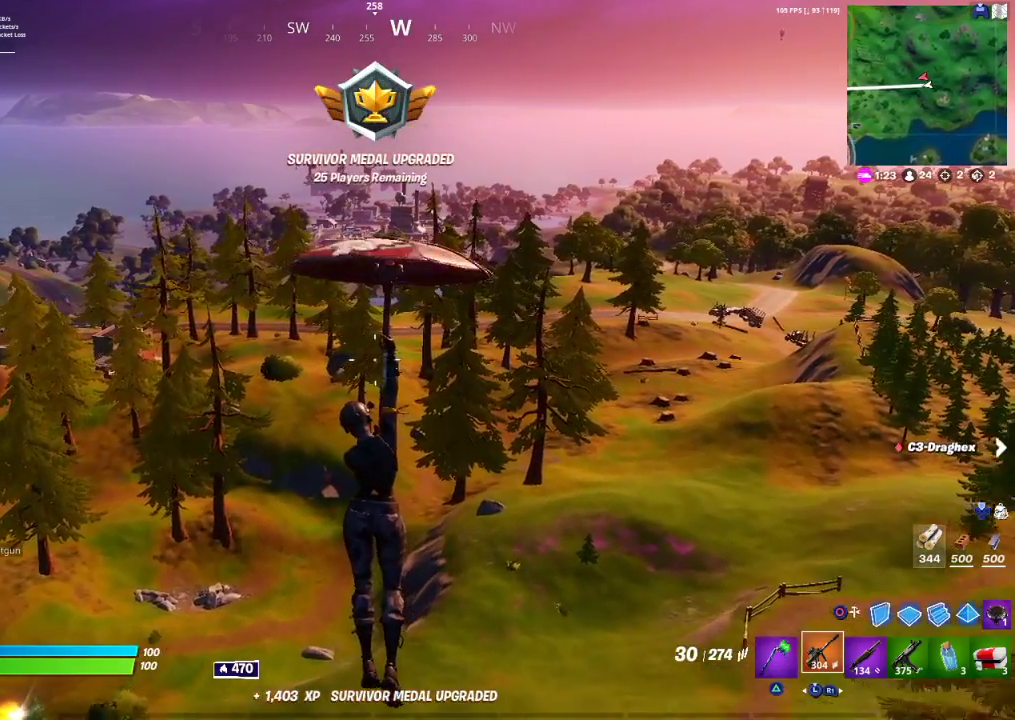
{"buttons": [], "left_stick": "up", "right_stick": "center", "events": []}
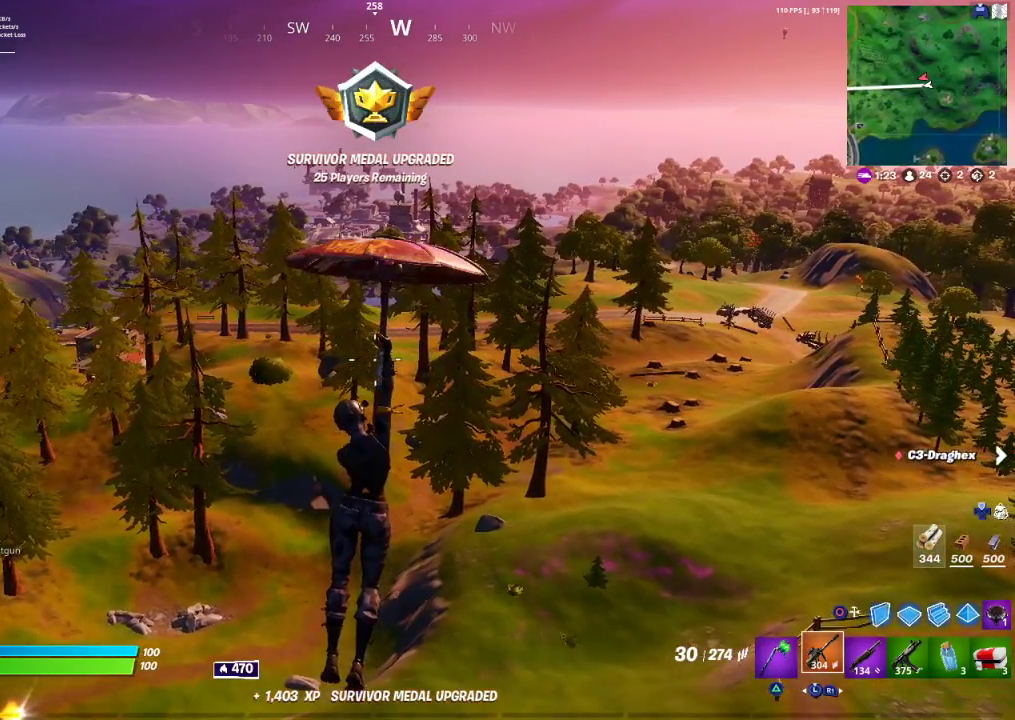
{"buttons": [], "left_stick": "up", "right_stick": "center", "events": []}
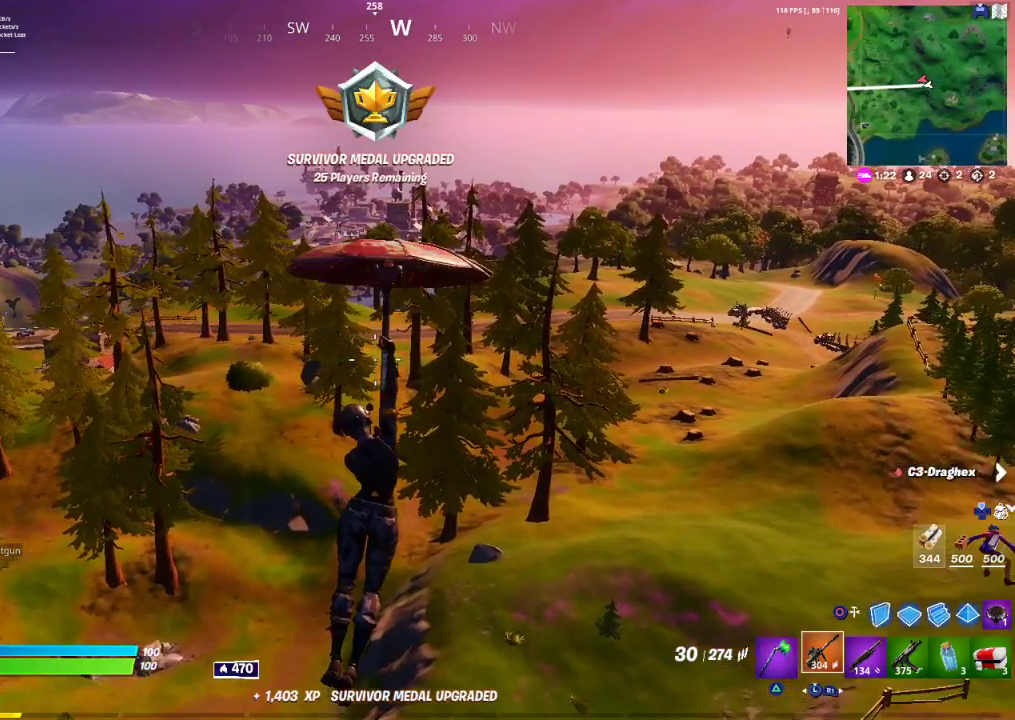
{"buttons": [], "left_stick": "up", "right_stick": "center", "events": []}
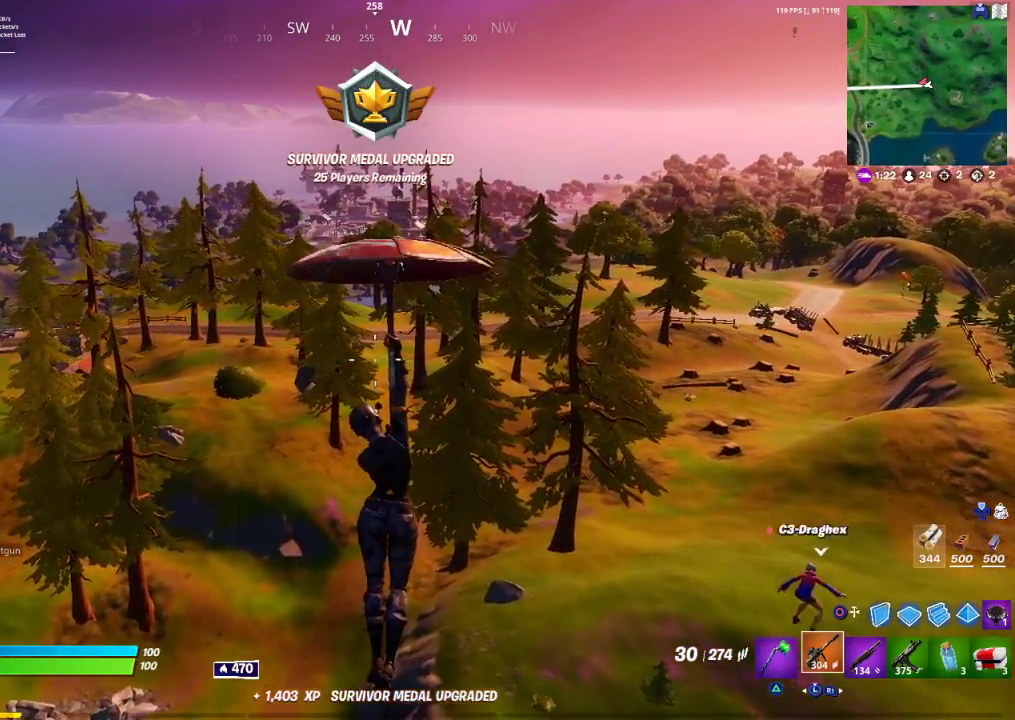
{"buttons": [], "left_stick": "up", "right_stick": "center", "events": []}
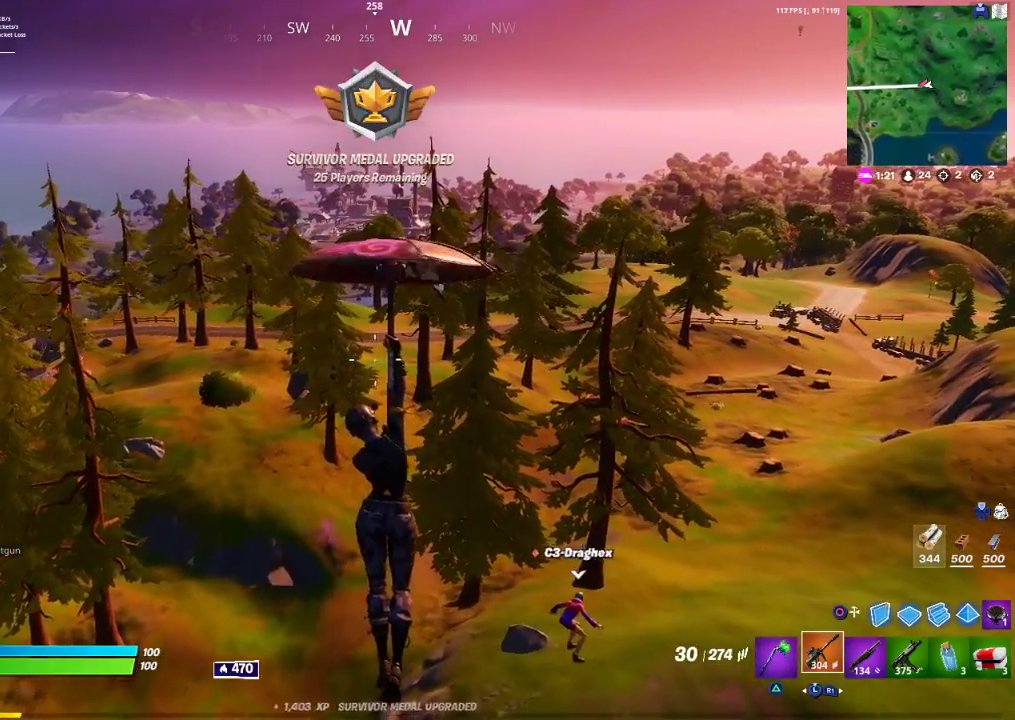
{"buttons": [], "left_stick": "up", "right_stick": "center", "events": []}
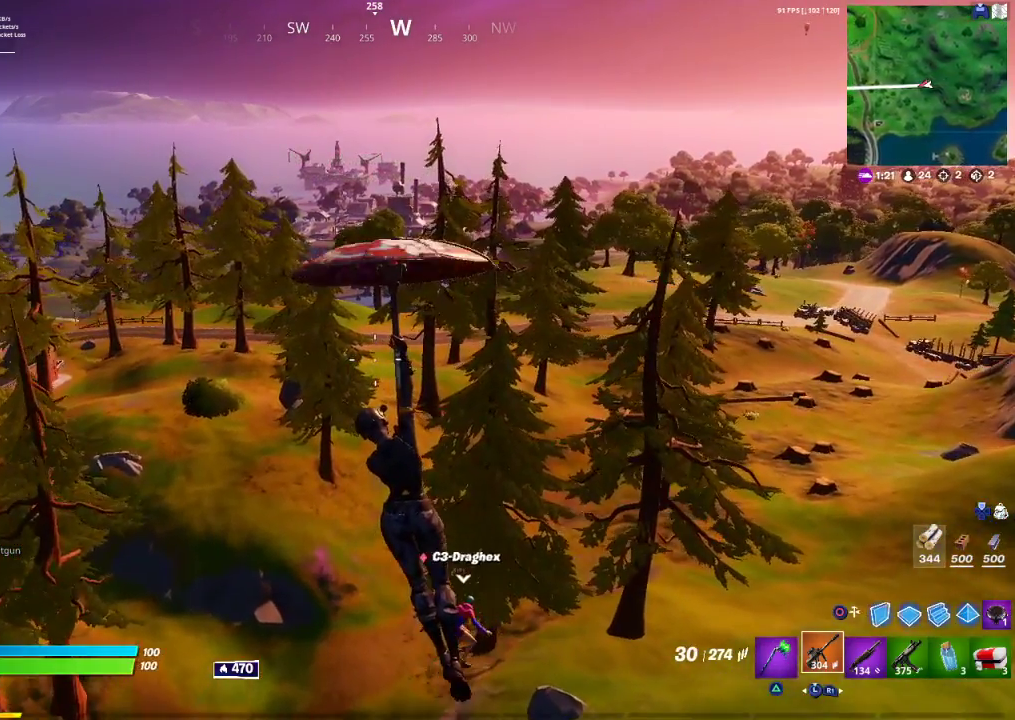
{"buttons": [], "left_stick": "up", "right_stick": "center", "events": []}
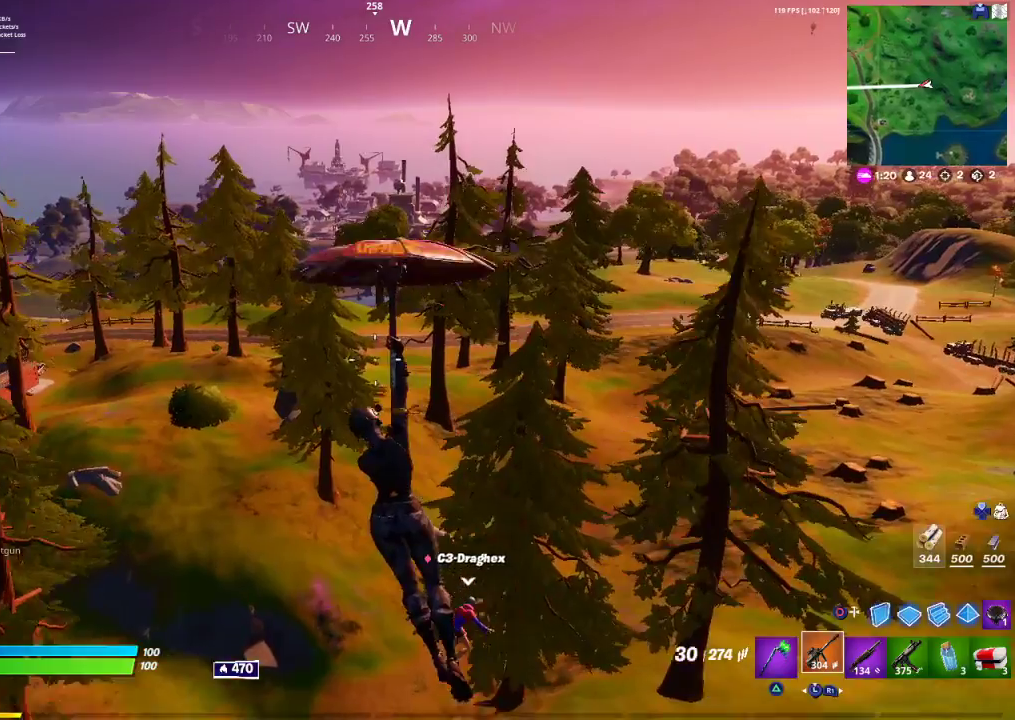
{"buttons": [], "left_stick": "up", "right_stick": "center", "events": []}
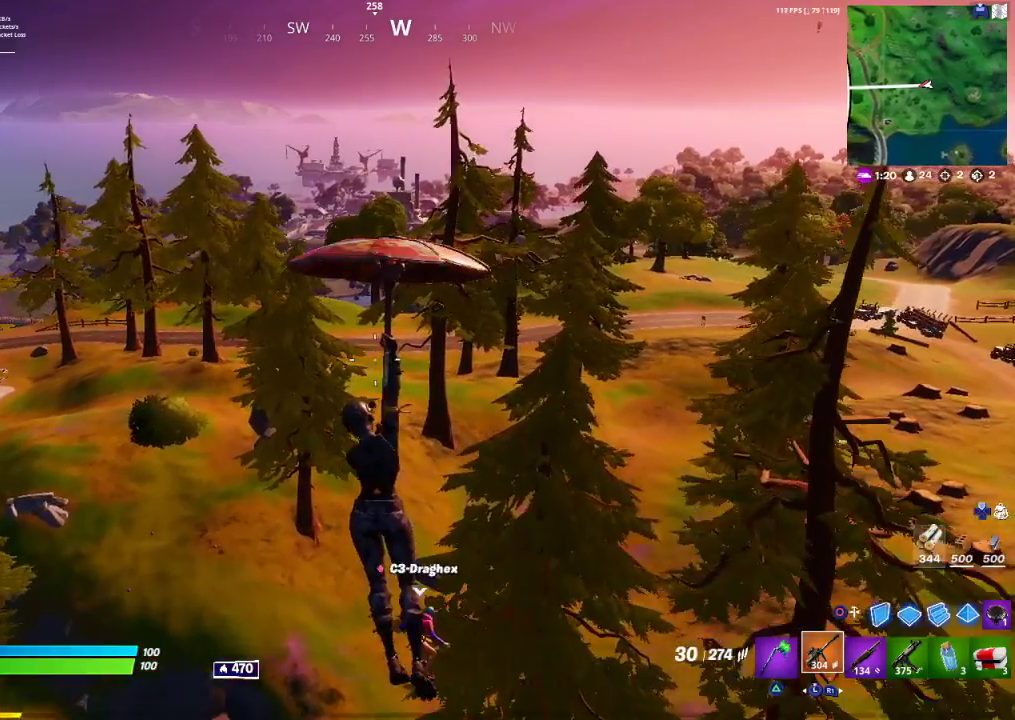
{"buttons": [], "left_stick": "up", "right_stick": "center", "events": []}
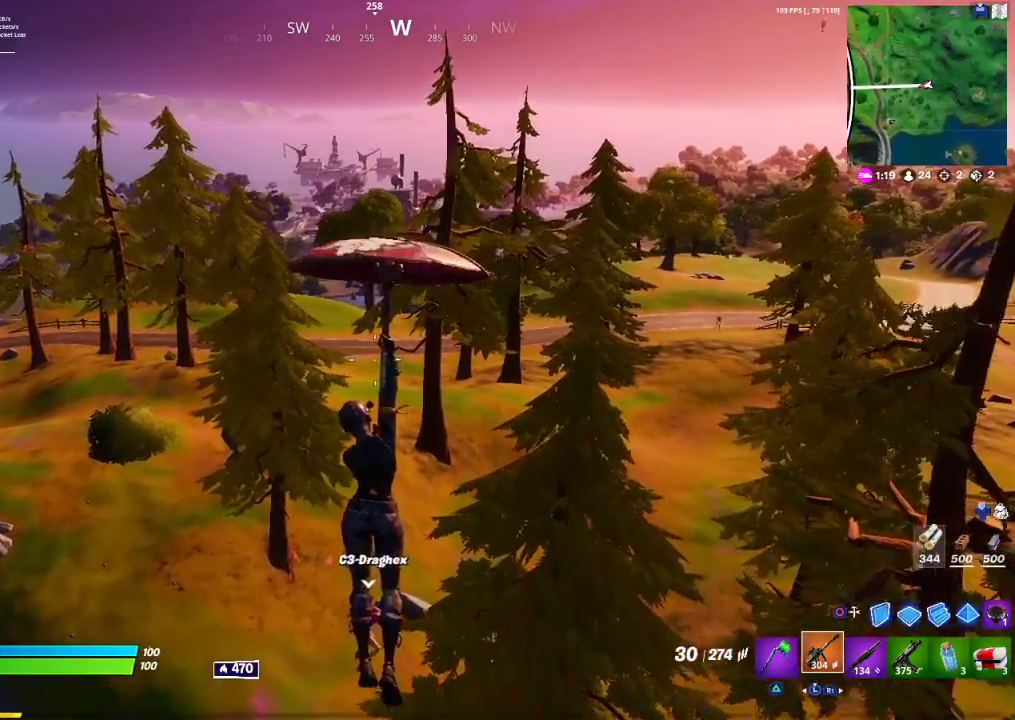
{"buttons": [], "left_stick": "up", "right_stick": "center", "events": []}
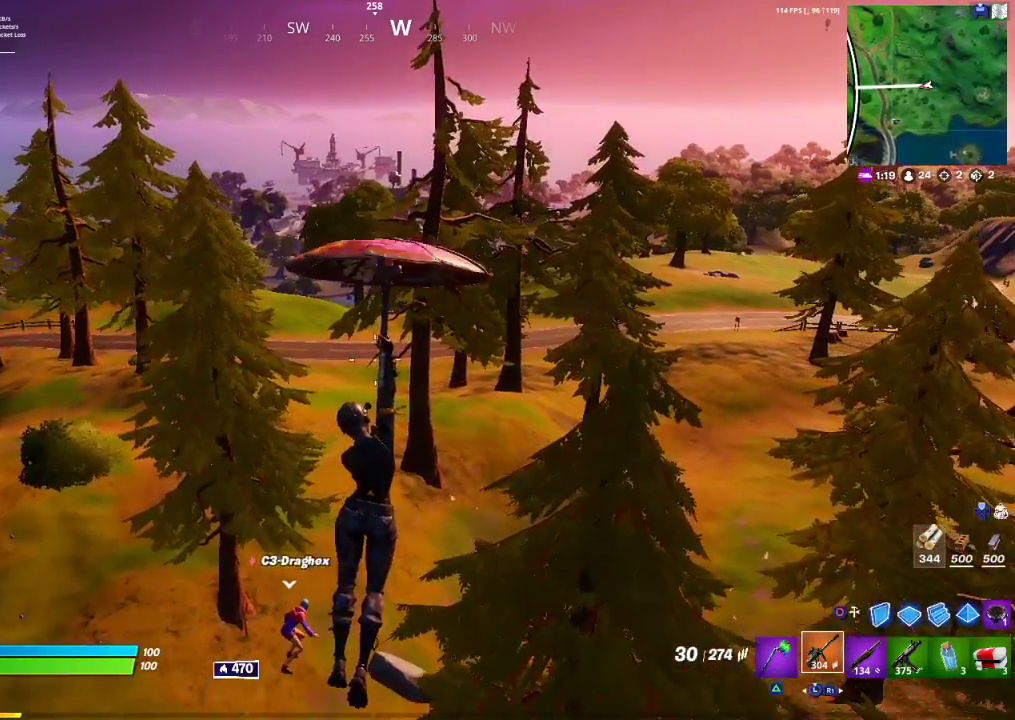
{"buttons": [], "left_stick": "up", "right_stick": "center", "events": []}
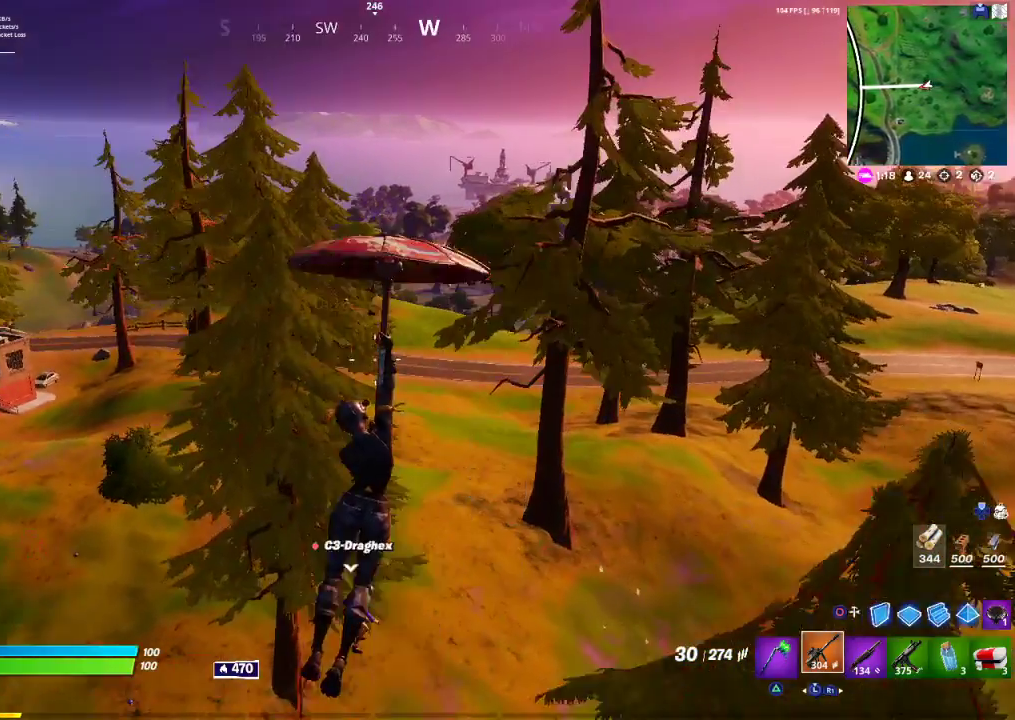
{"buttons": [], "left_stick": "up", "right_stick": "center", "events": []}
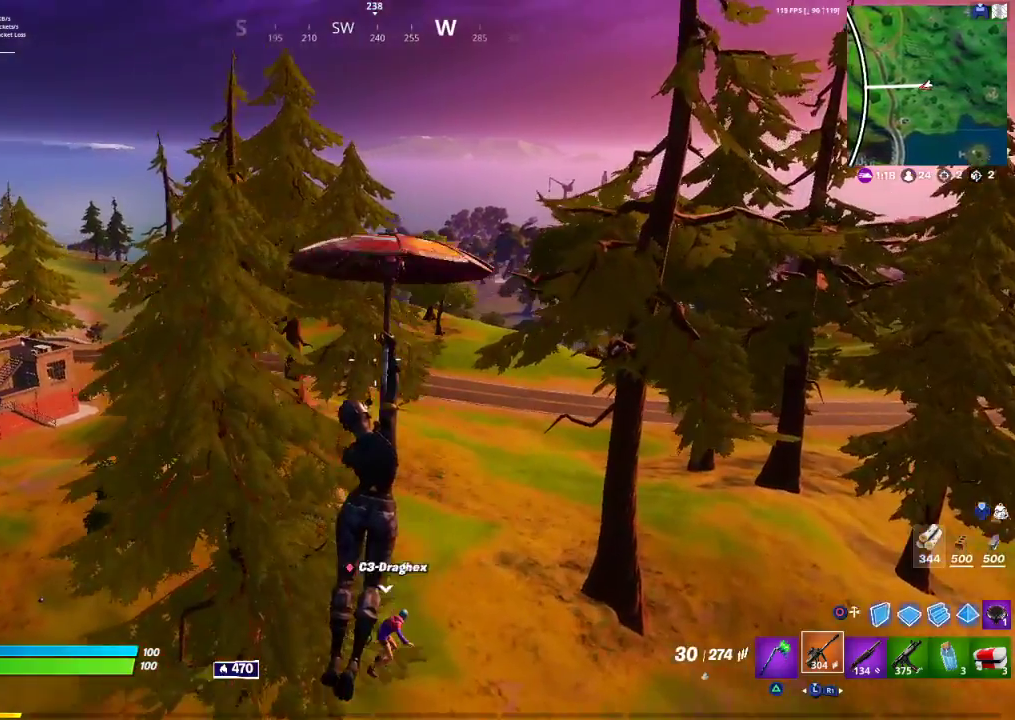
{"buttons": [], "left_stick": "up", "right_stick": "center", "events": []}
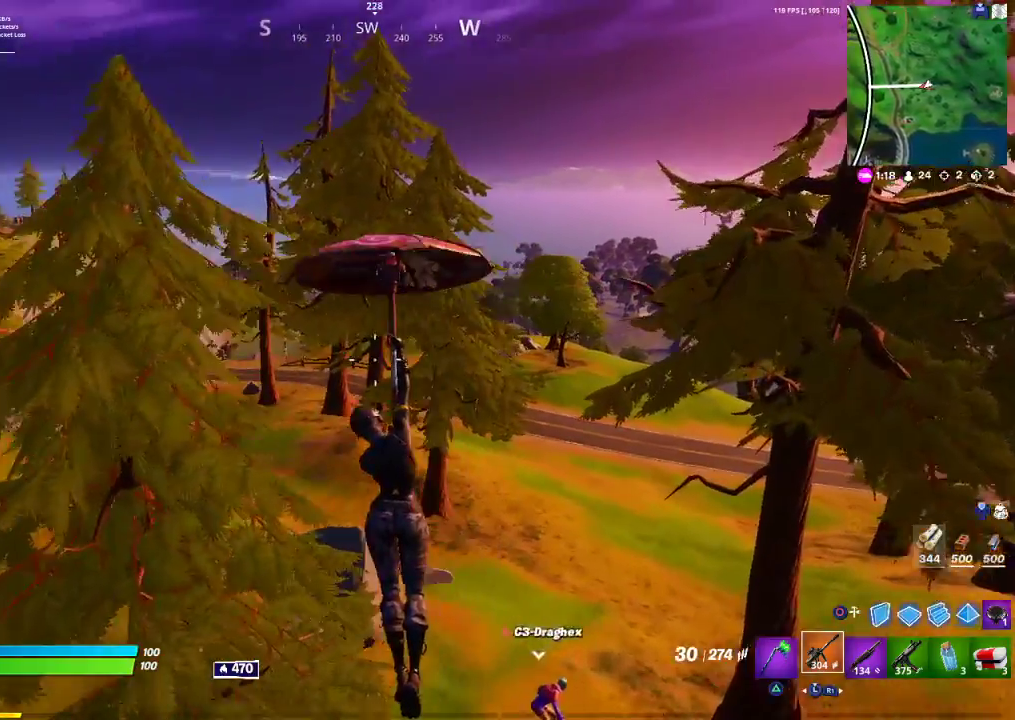
{"buttons": [], "left_stick": "up", "right_stick": "center", "events": []}
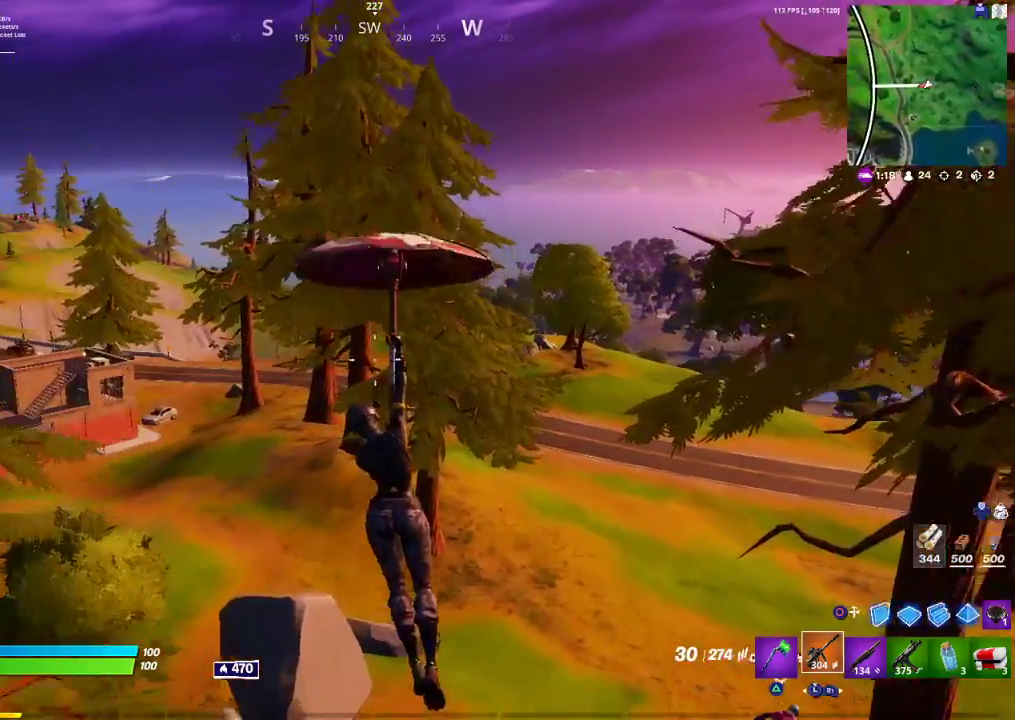
{"buttons": [], "left_stick": "up", "right_stick": "center", "events": []}
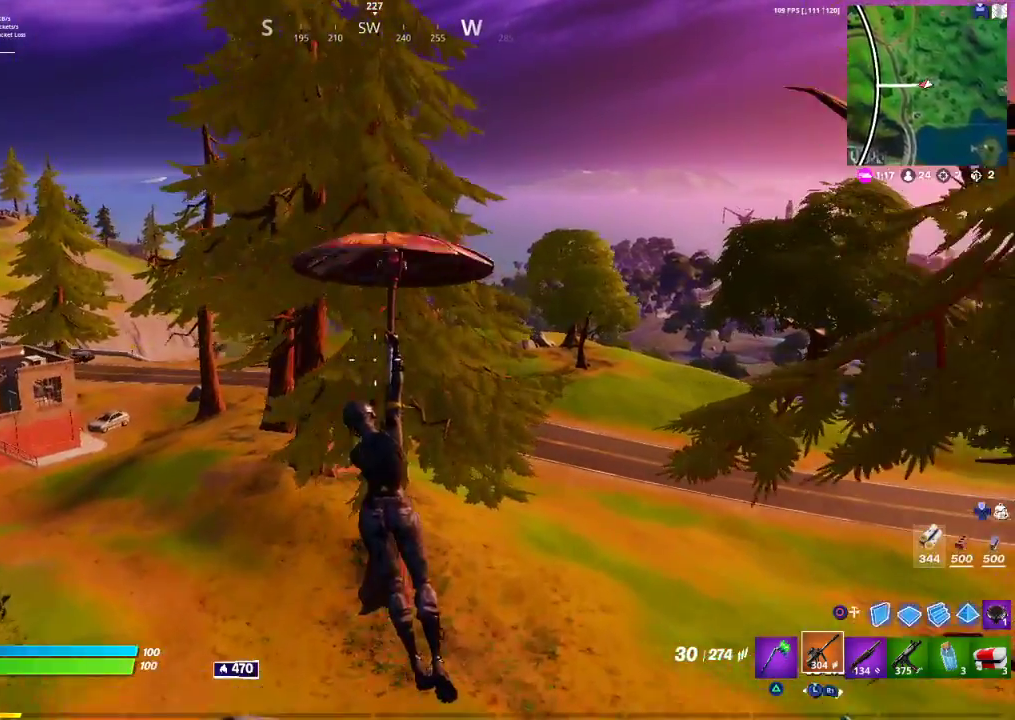
{"buttons": [], "left_stick": "up", "right_stick": "center", "events": [[400, "right_stick", "right"], [450, "right_stick", "center"]]}
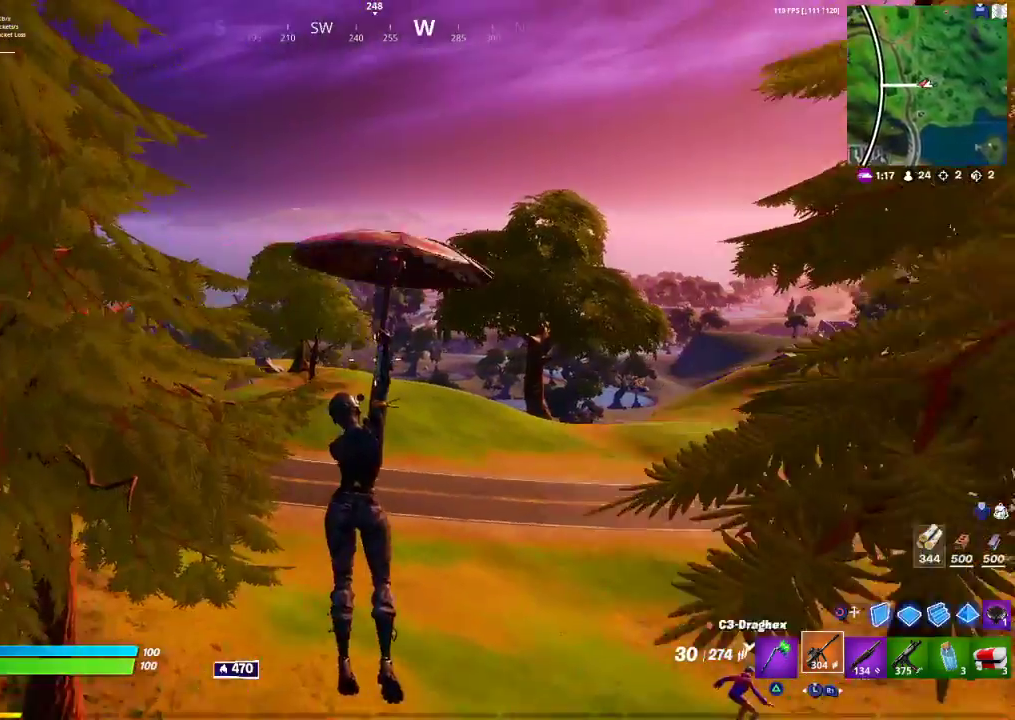
{"buttons": [], "left_stick": "up", "right_stick": "center", "events": []}
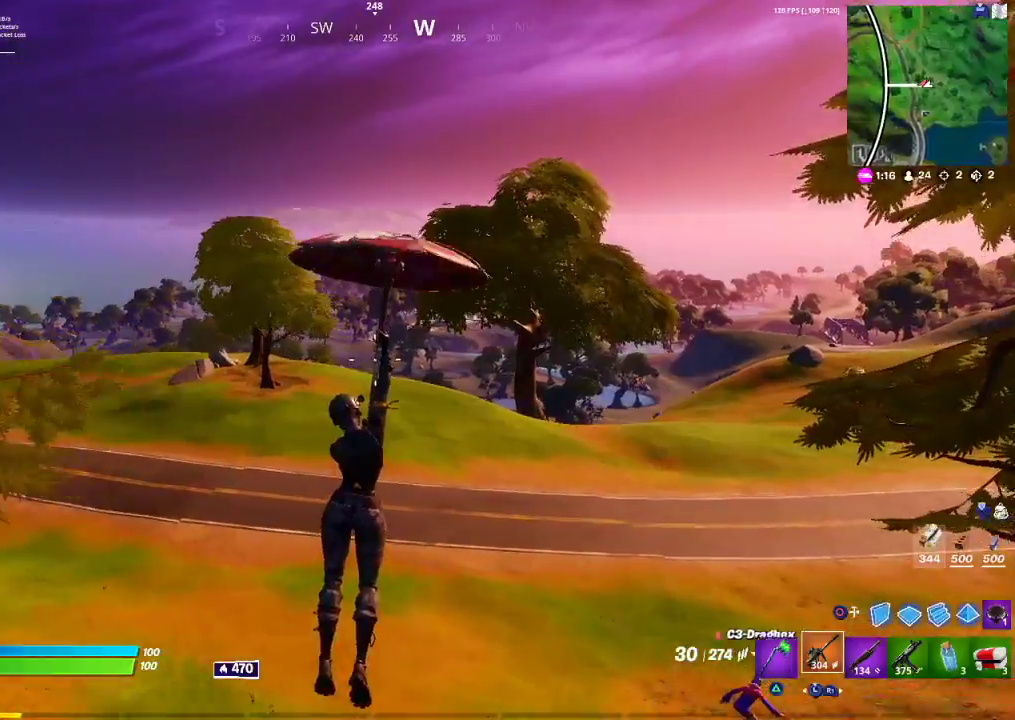
{"buttons": [], "left_stick": "up", "right_stick": "center", "events": [[183, "right_stick", "right"], [300, "right_stick", "center"]]}
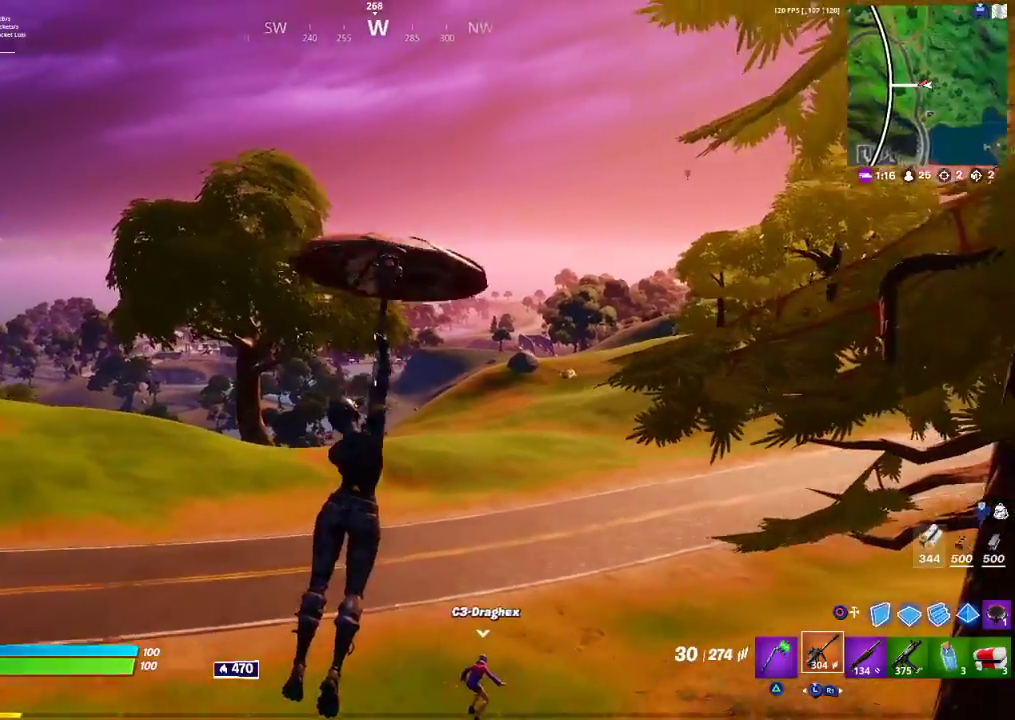
{"buttons": [], "left_stick": "up", "right_stick": "right", "events": [[500, "right_stick", "right"]]}
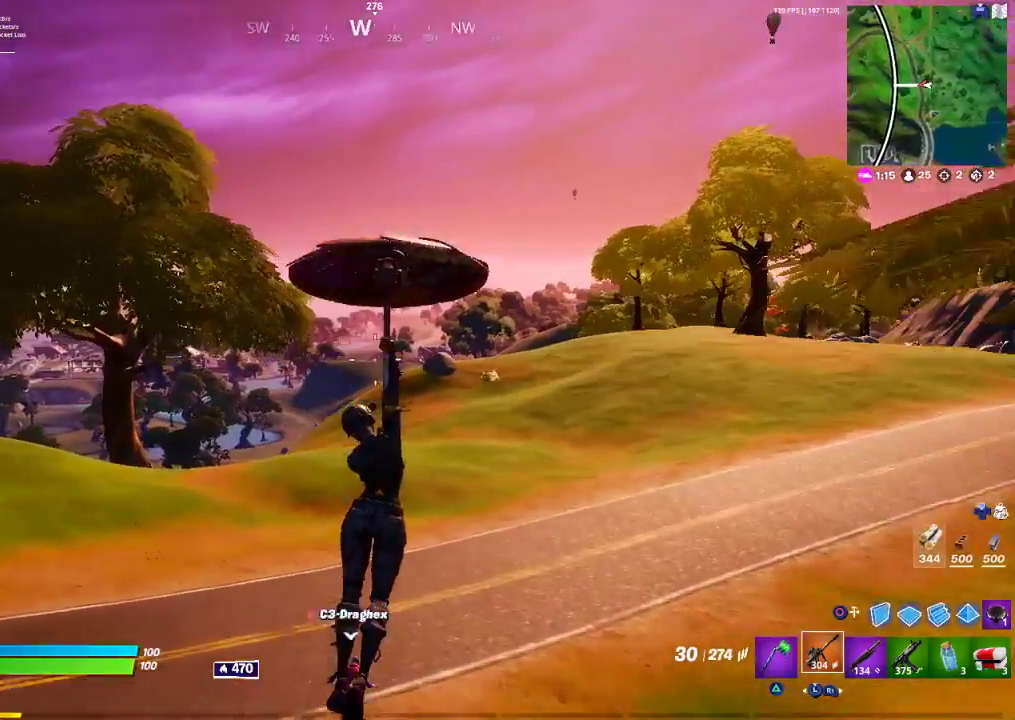
{"buttons": [], "left_stick": "up", "right_stick": "left", "events": [[100, "right_stick", "center"], [433, "right_stick", "left"]]}
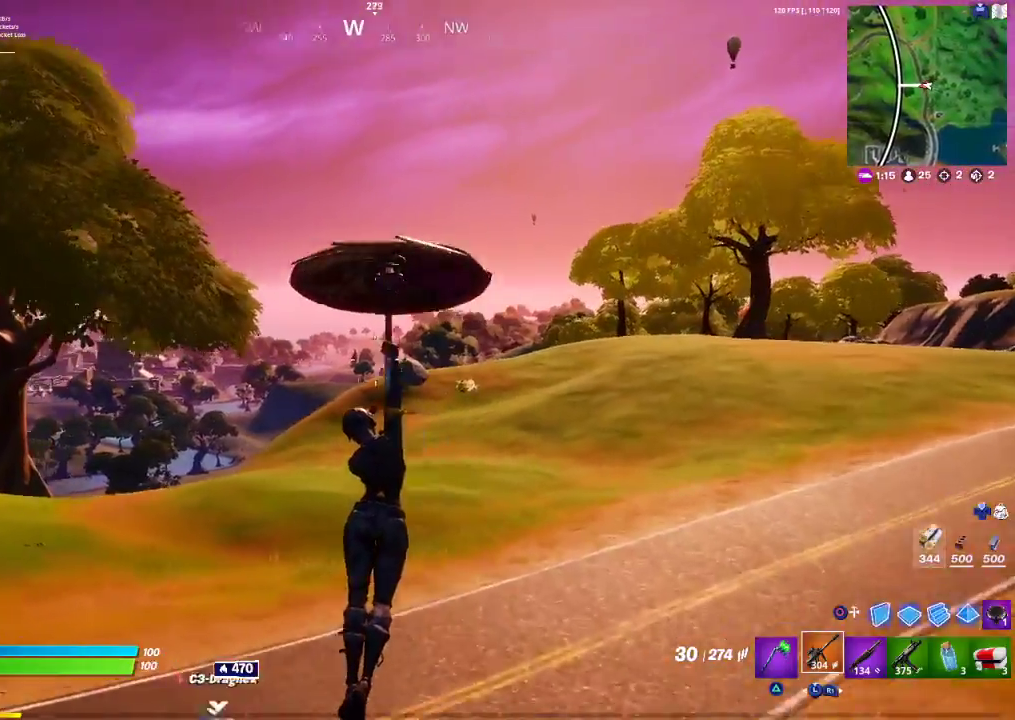
{"buttons": [], "left_stick": "up", "right_stick": "left", "events": [[33, "right_stick", "center"], [433, "right_stick", "left"]]}
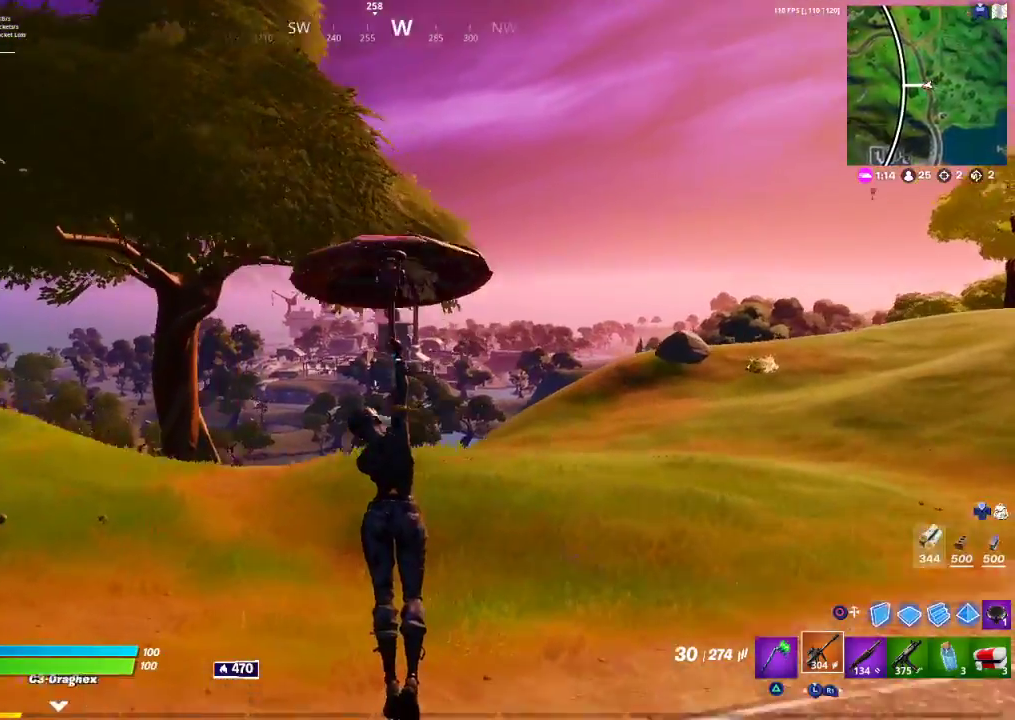
{"buttons": ["CROSS"], "left_stick": "up", "right_stick": "center", "events": [[17, "right_stick", "center"], [450, "CROSS", "down"]]}
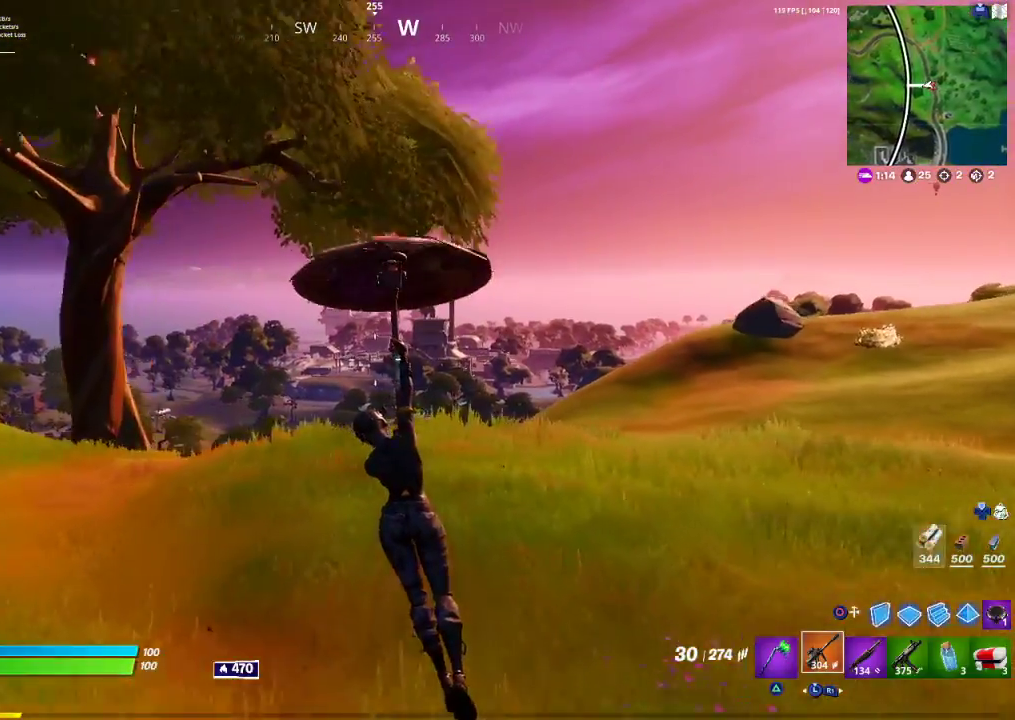
{"buttons": [], "left_stick": "up", "right_stick": "center", "events": [[17, "CROSS", "up"], [250, "CROSS", "down"], [300, "CROSS", "up"]]}
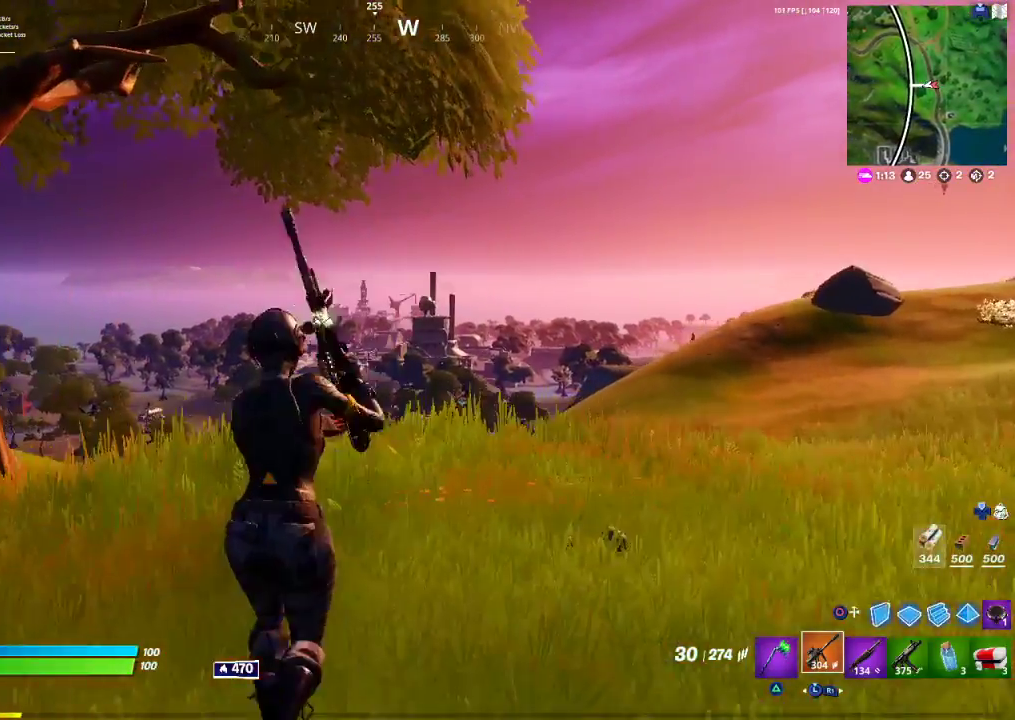
{"buttons": [], "left_stick": "up", "right_stick": "center", "events": [[100, "CROSS", "down"], [183, "CROSS", "up"], [233, "CROSS", "down"], [267, "CROSS", "up"], [367, "right_stick", "down-left"], [483, "right_stick", "center"]]}
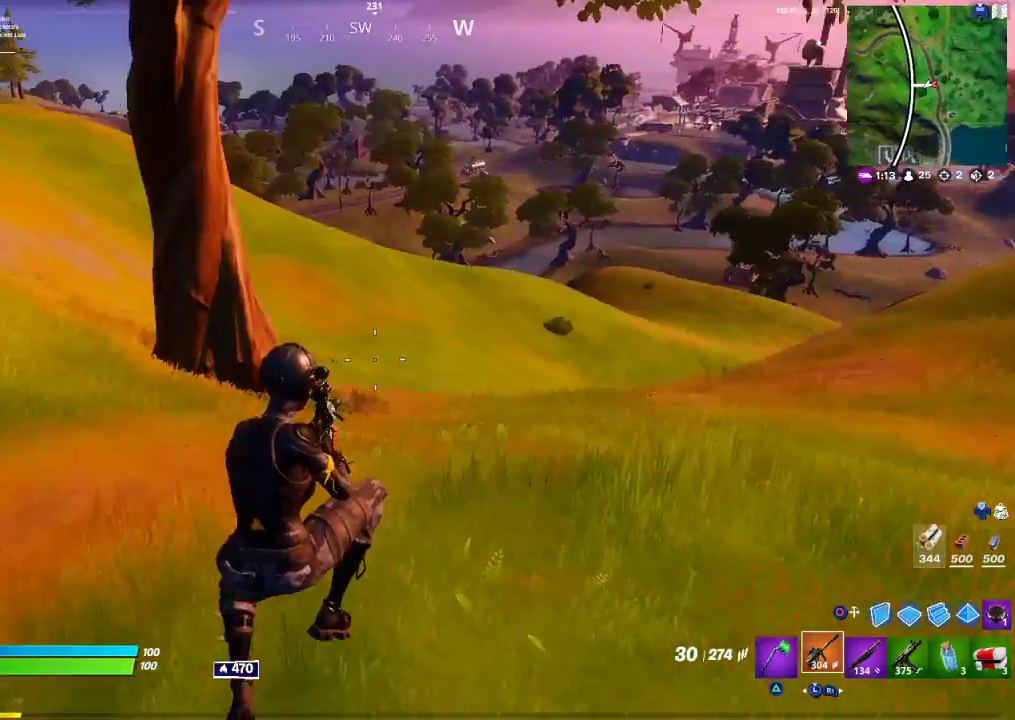
{"buttons": [], "left_stick": "up-right", "right_stick": "center", "events": [[50, "left_stick", "up-right"], [200, "right_stick", "up-right"], [300, "right_stick", "center"], [450, "CROSS", "down"], [467, "CROSS", "up"]]}
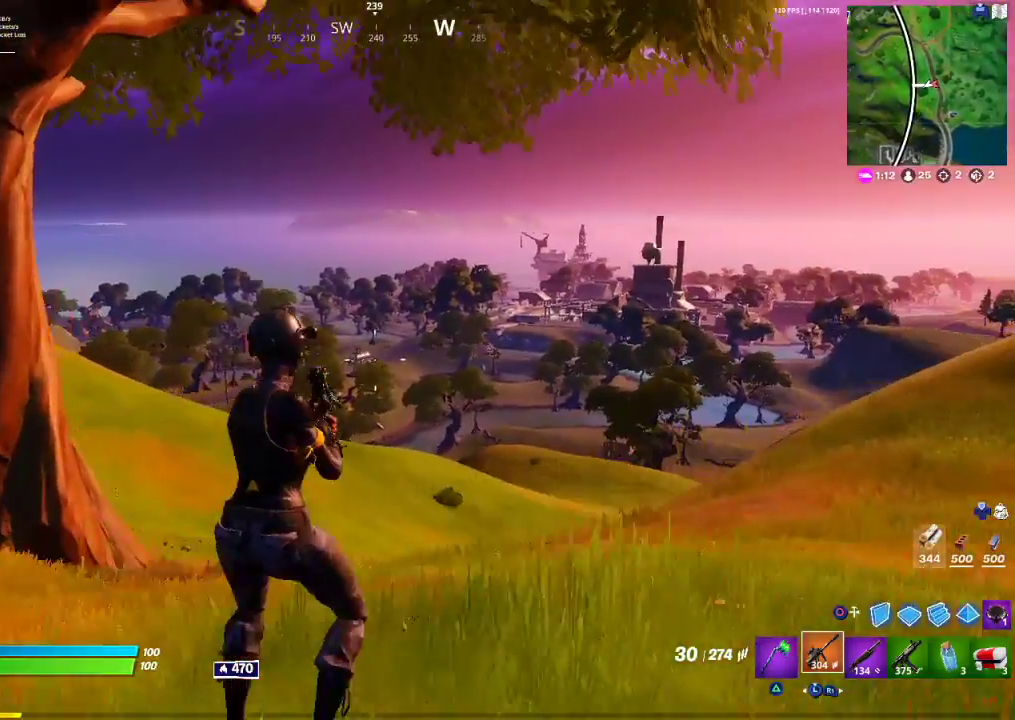
{"buttons": [], "left_stick": "up", "right_stick": "left", "events": [[150, "R1", "down"], [167, "right_stick", "left"], [233, "R1", "up"], [383, "left_stick", "up"]]}